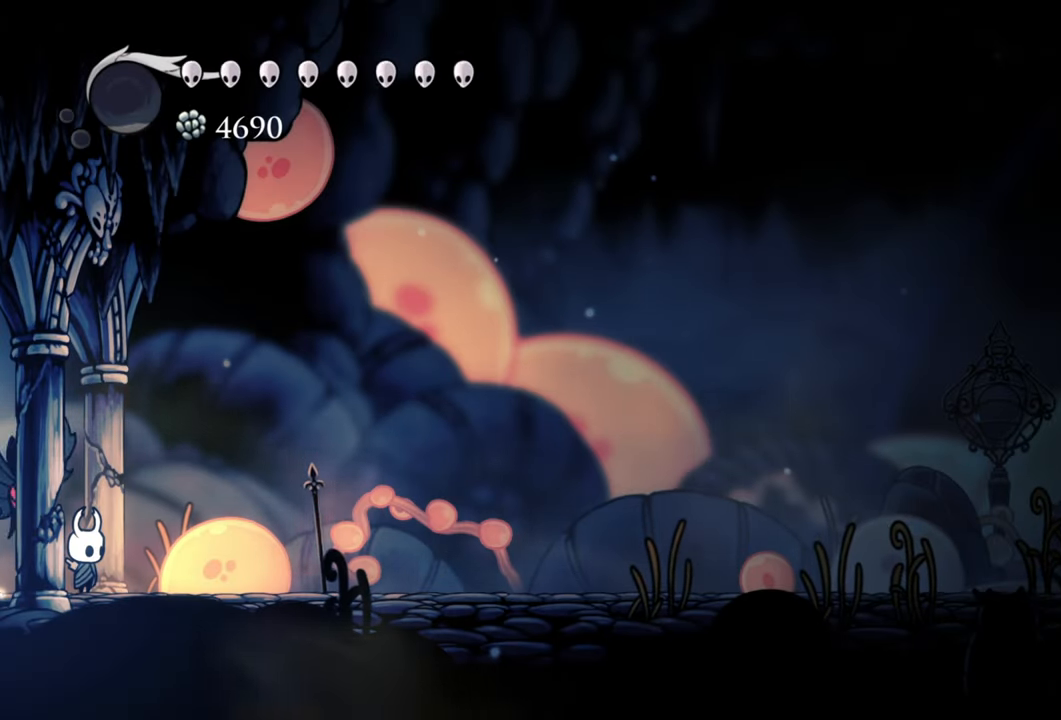
Gameplay with a controller (Xbox layout); each line is a JSON object with the inputs held at the frame after it. "events" lists button and stick changes between this image and that frame as [ms after this image, input, new state], when the widget could be followed in between. Not read: left_stick right_stick.
{"buttons": ["DPAD_RIGHT"], "events": [[380, "DPAD_RIGHT", "down"]]}
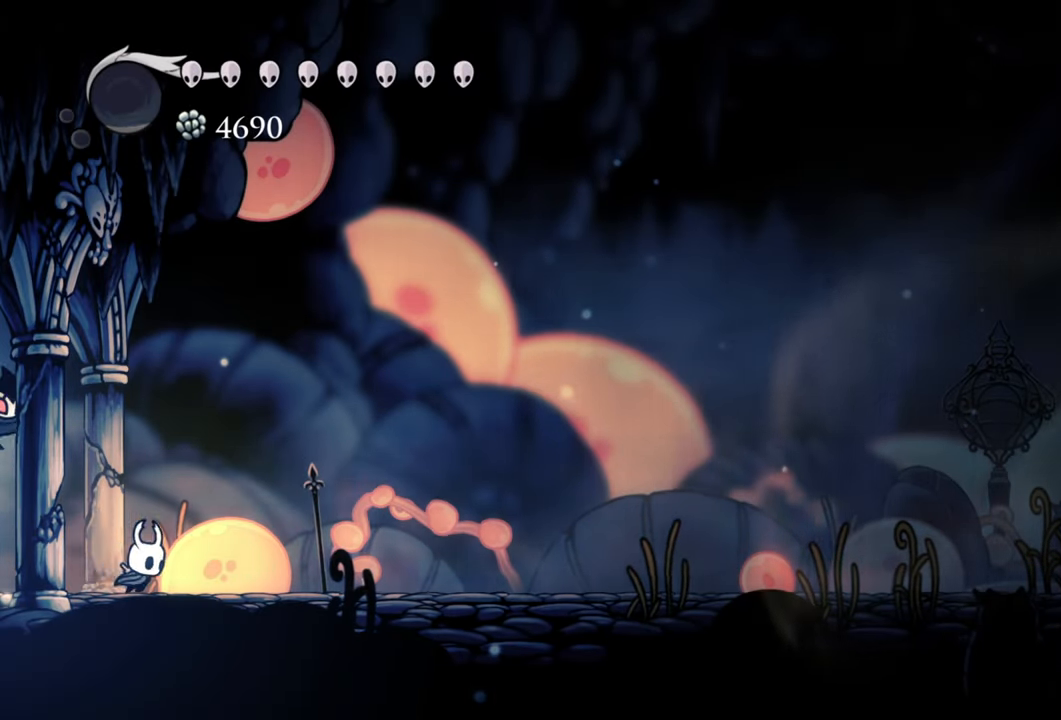
{"buttons": ["DPAD_RIGHT"], "events": [[180, "R2", "down"], [440, "R2", "up"]]}
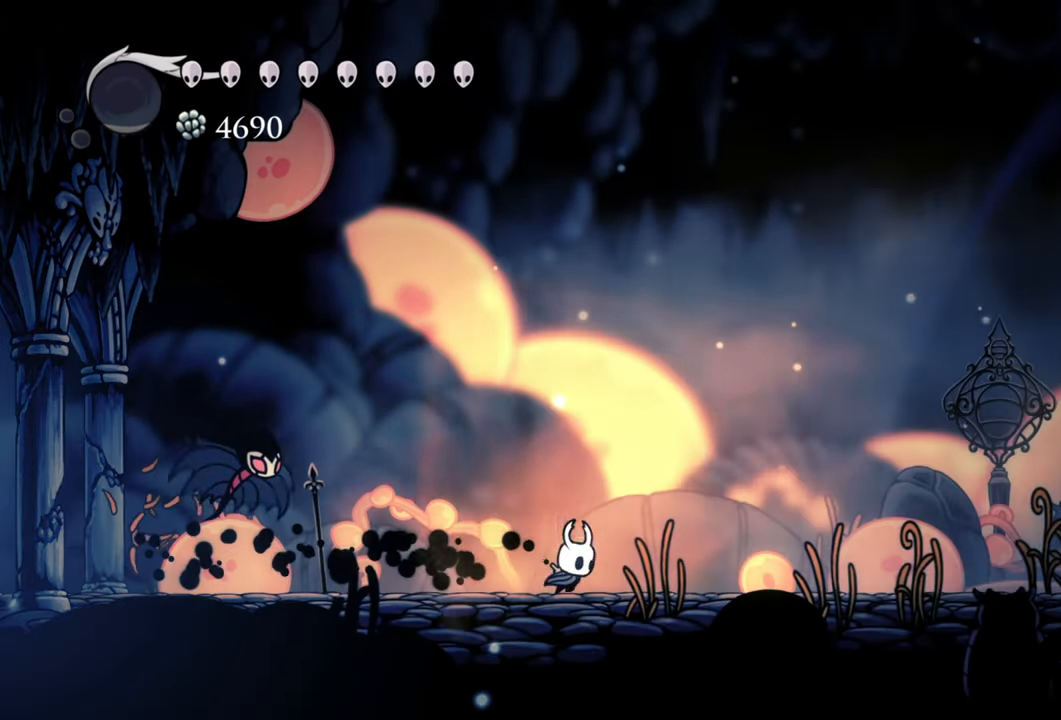
{"buttons": ["DPAD_RIGHT"], "events": []}
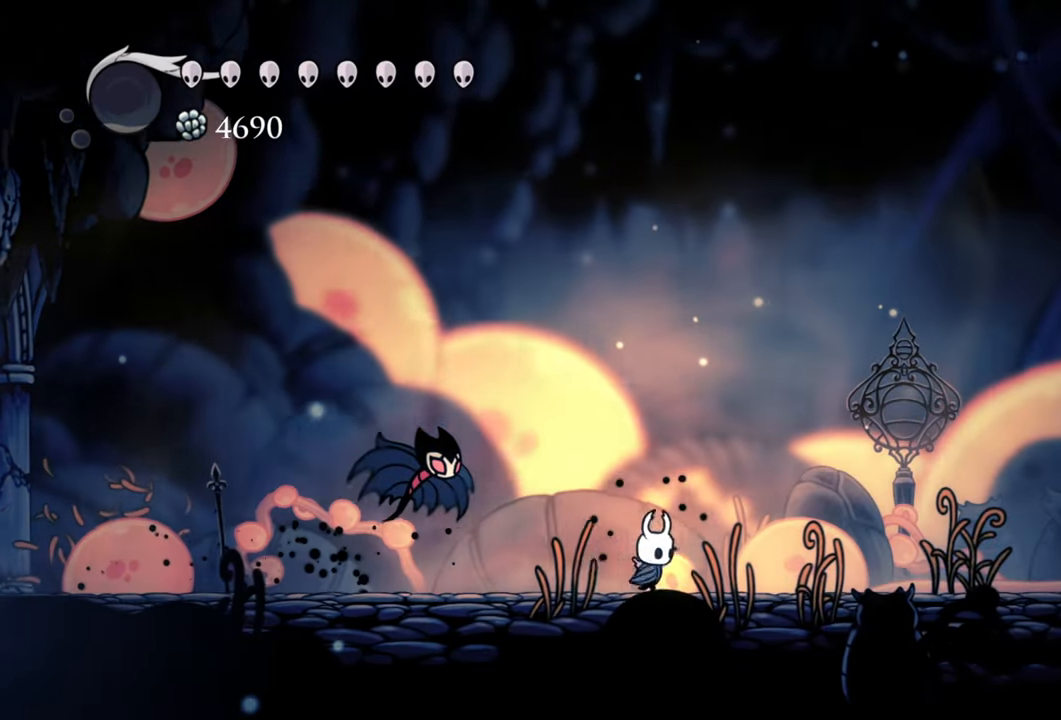
{"buttons": ["DPAD_RIGHT"], "events": [[40, "R2", "down"], [300, "R2", "up"]]}
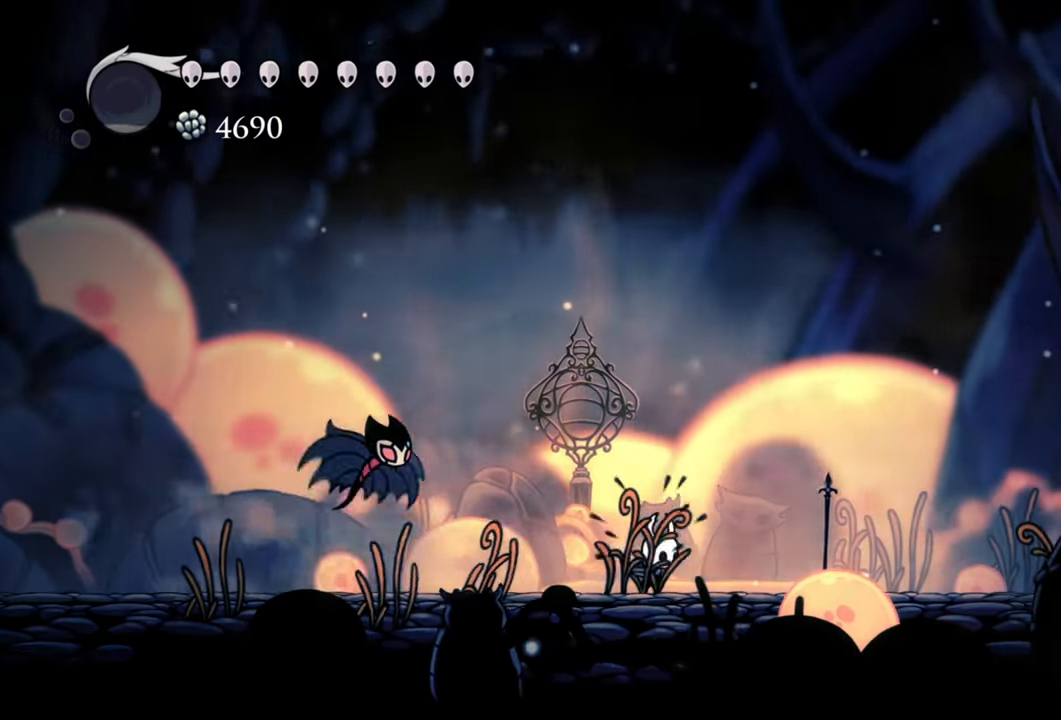
{"buttons": ["DPAD_RIGHT"], "events": []}
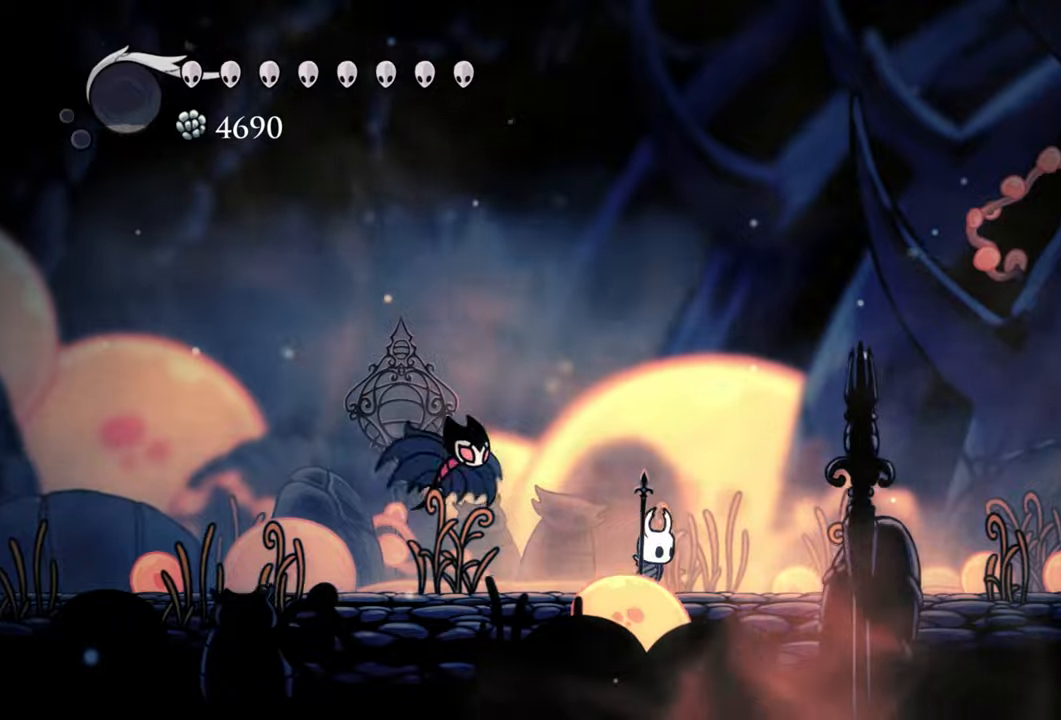
{"buttons": ["DPAD_RIGHT"], "events": []}
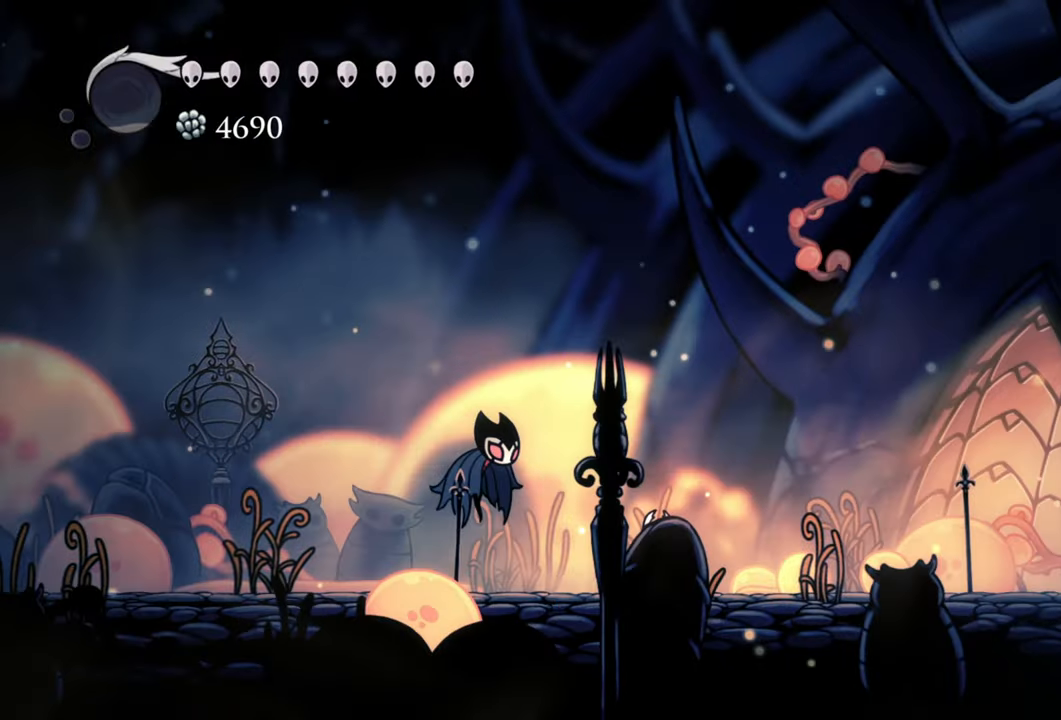
{"buttons": ["DPAD_RIGHT"], "events": []}
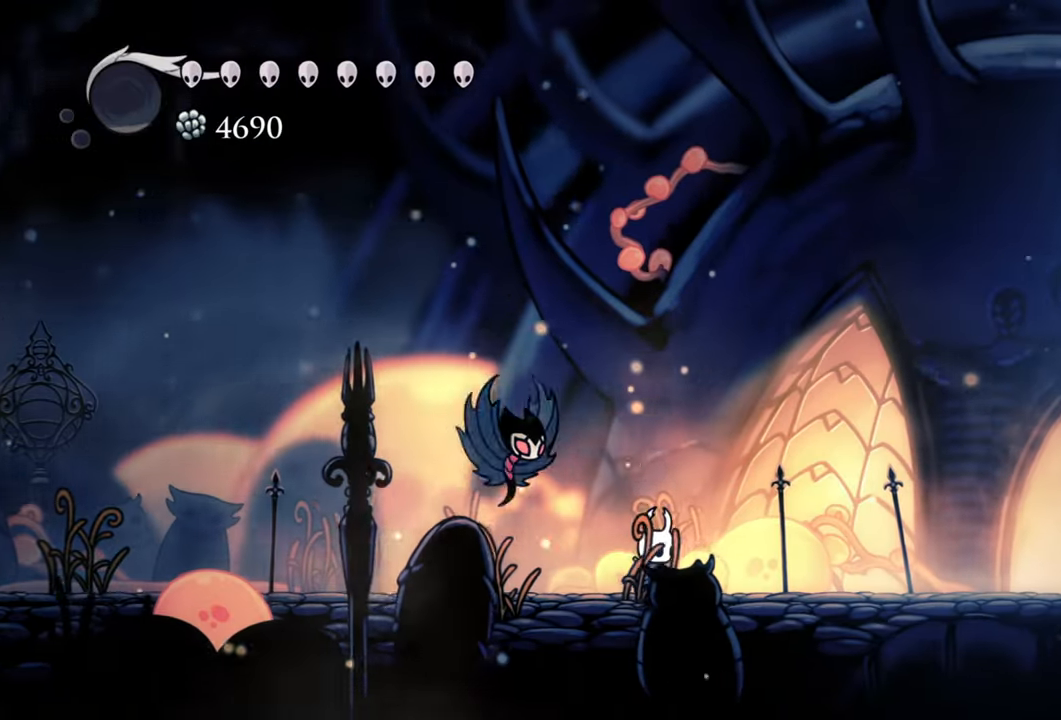
{"buttons": ["A", "DPAD_RIGHT"], "events": [[360, "A", "down"]]}
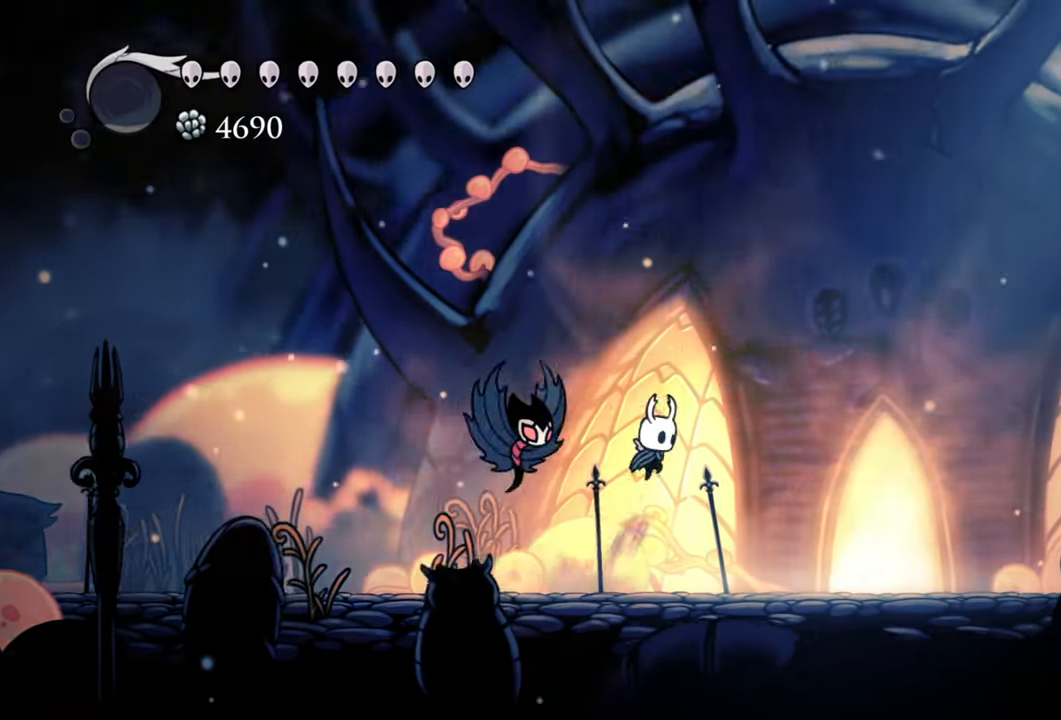
{"buttons": ["DPAD_RIGHT"], "events": [[220, "A", "up"]]}
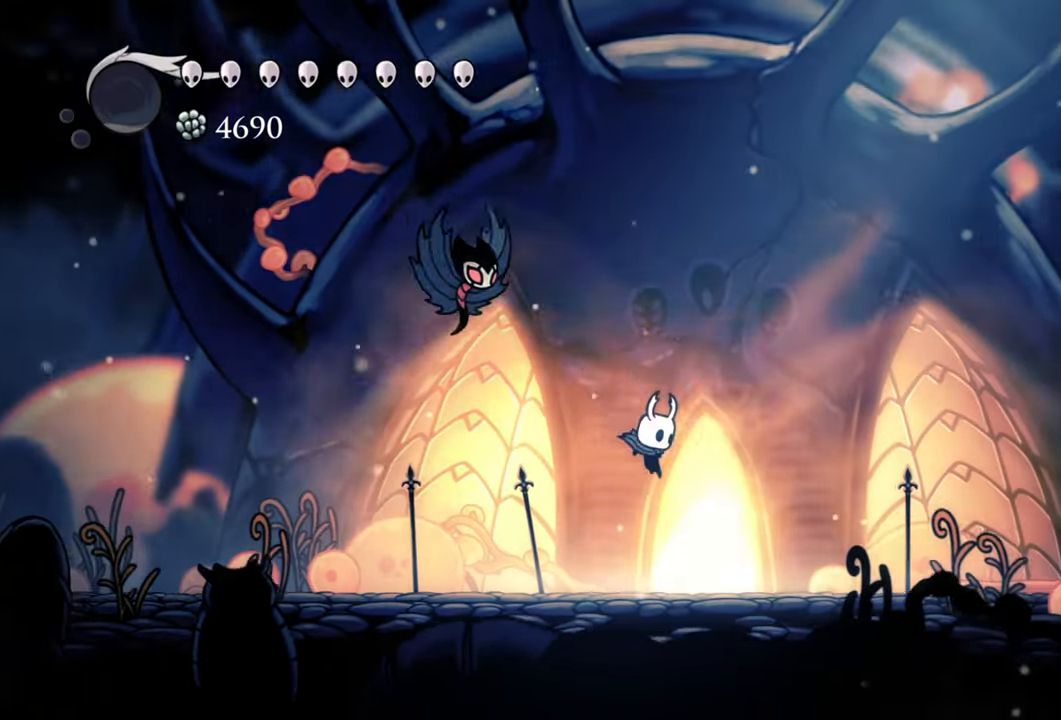
{"buttons": [], "events": [[200, "DPAD_RIGHT", "up"]]}
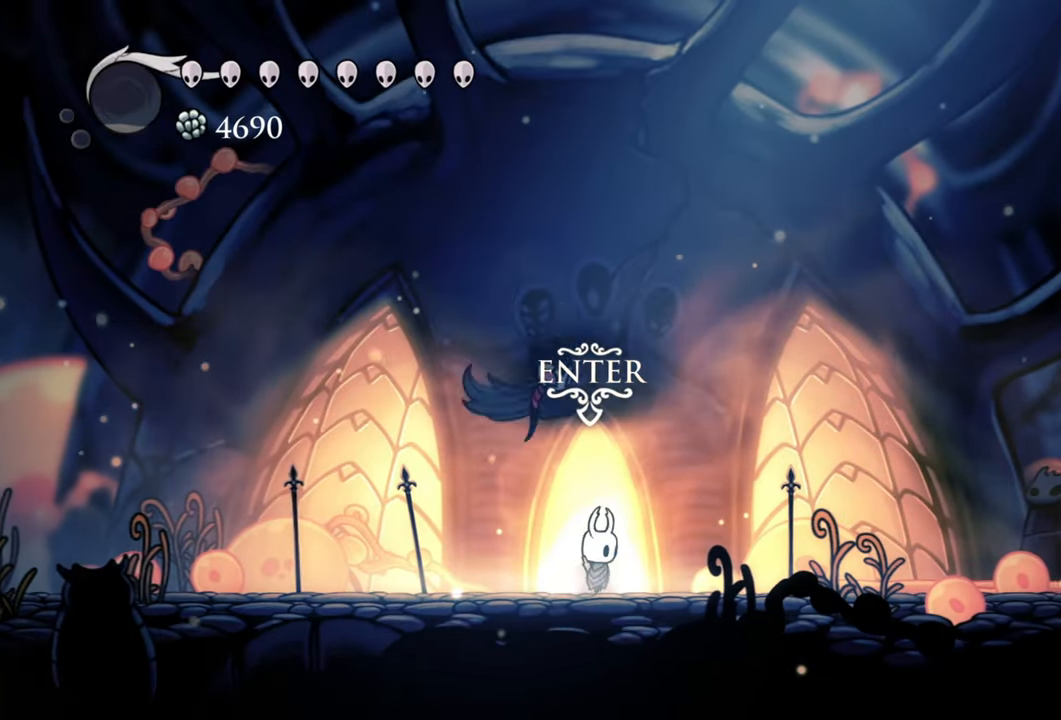
{"buttons": [], "events": [[40, "DPAD_UP", "down"], [200, "DPAD_UP", "up"]]}
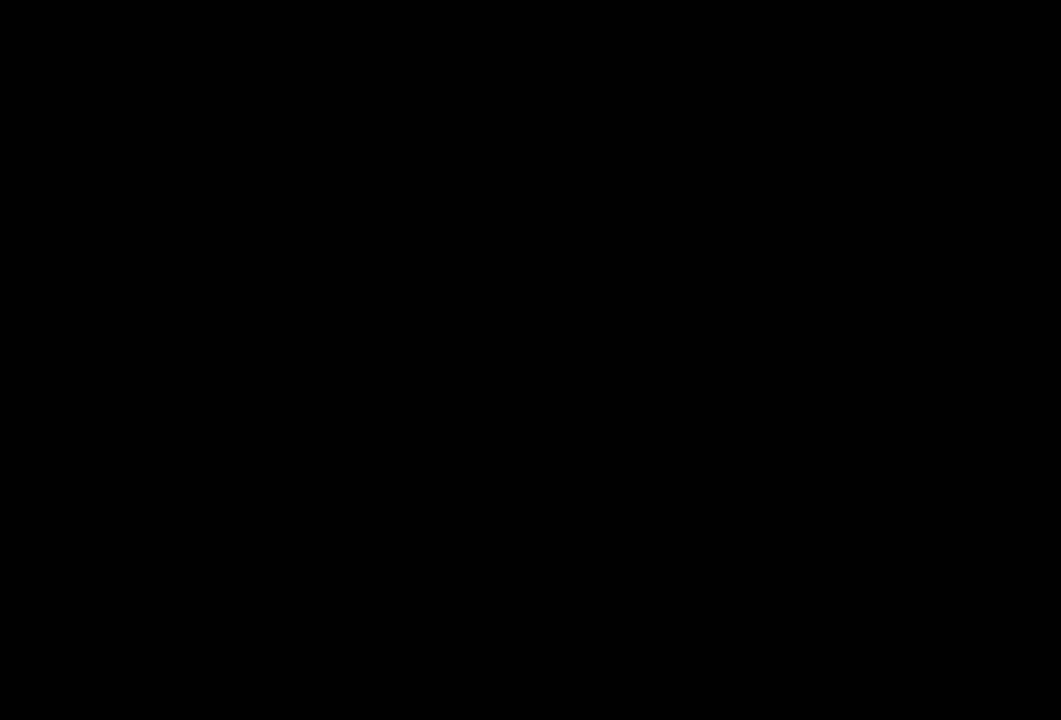
{"buttons": [], "events": []}
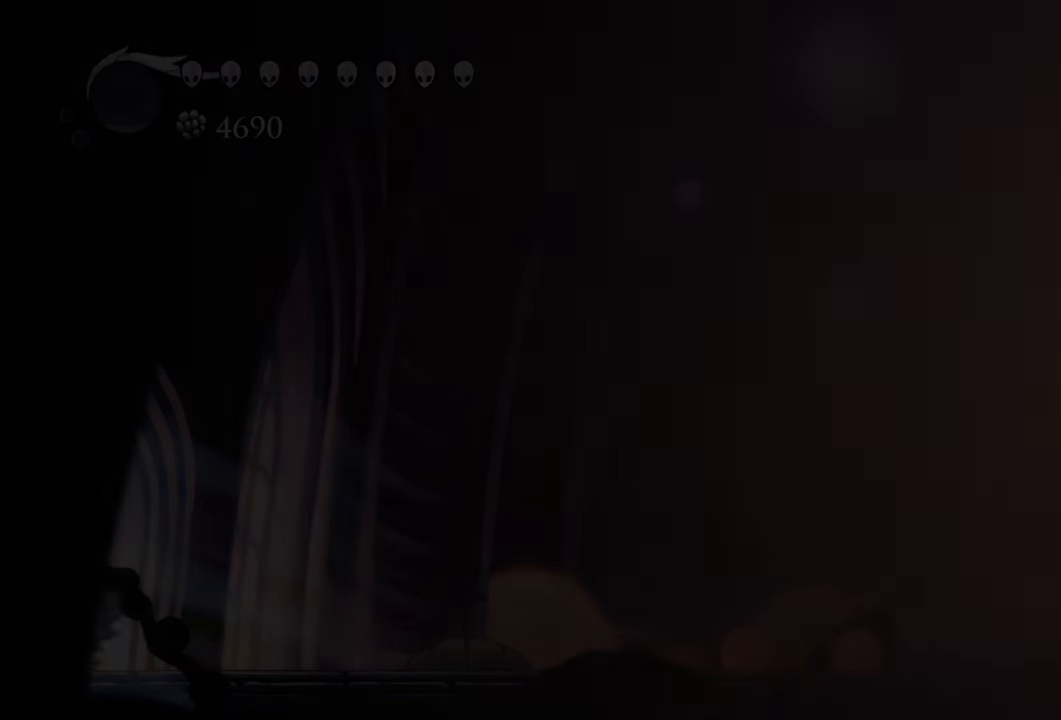
{"buttons": [], "events": []}
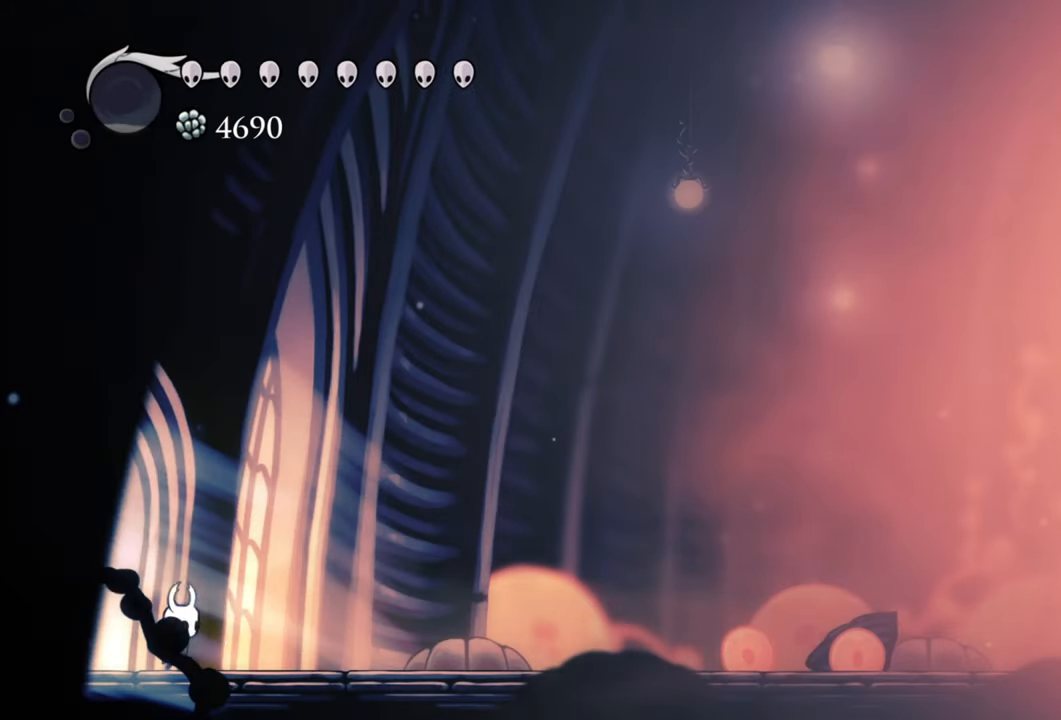
{"buttons": ["DPAD_RIGHT"], "events": [[160, "DPAD_RIGHT", "down"]]}
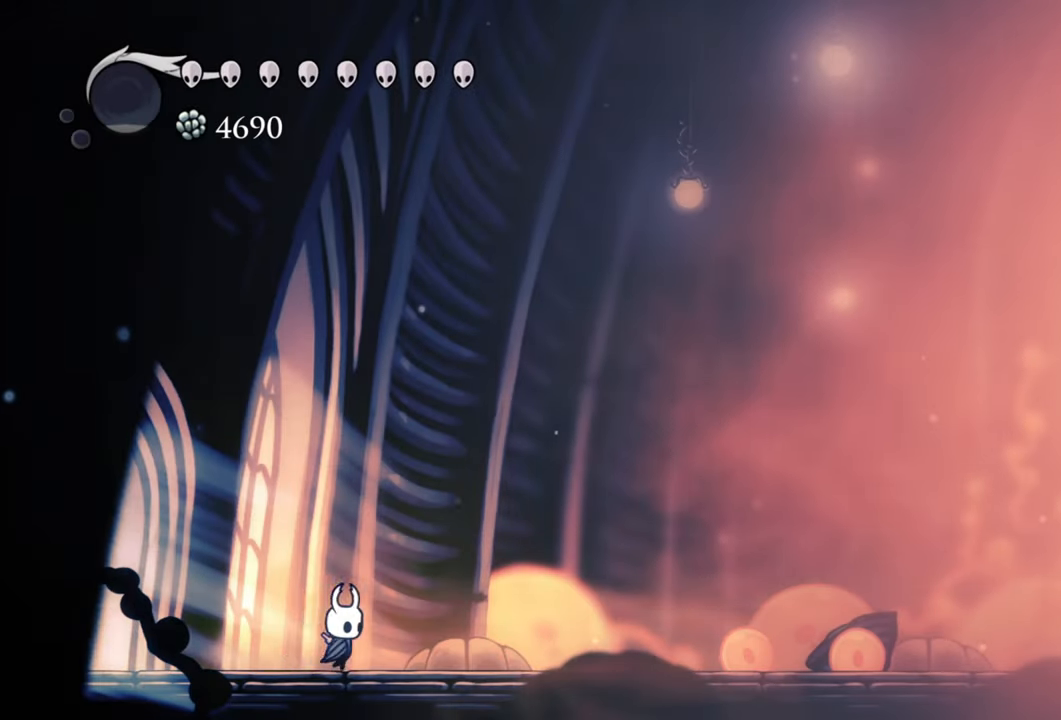
{"buttons": ["DPAD_RIGHT"], "events": [[140, "R2", "down"], [300, "R2", "up"]]}
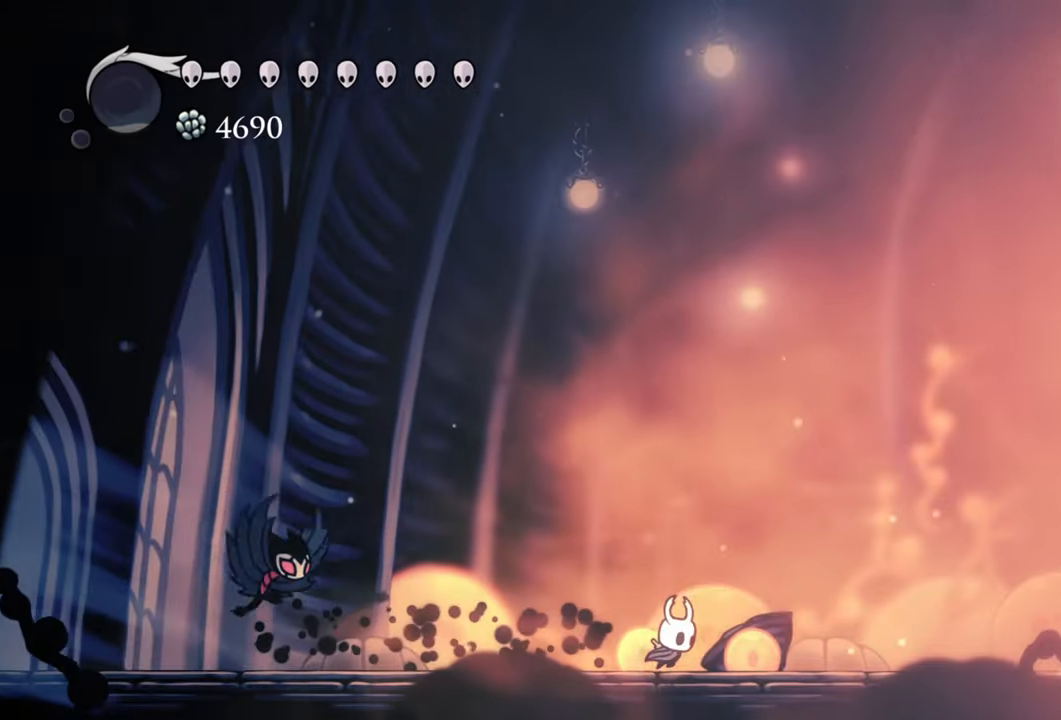
{"buttons": ["A", "DPAD_RIGHT"], "events": [[380, "A", "down"]]}
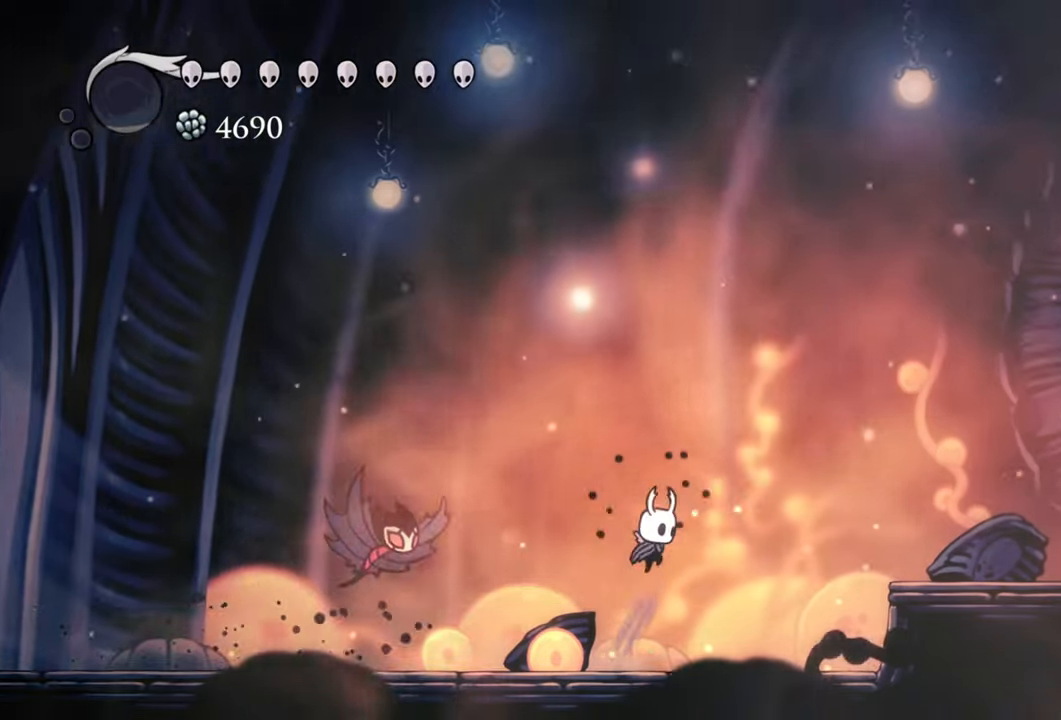
{"buttons": ["R2", "DPAD_RIGHT"], "events": [[140, "A", "up"], [260, "R2", "down"]]}
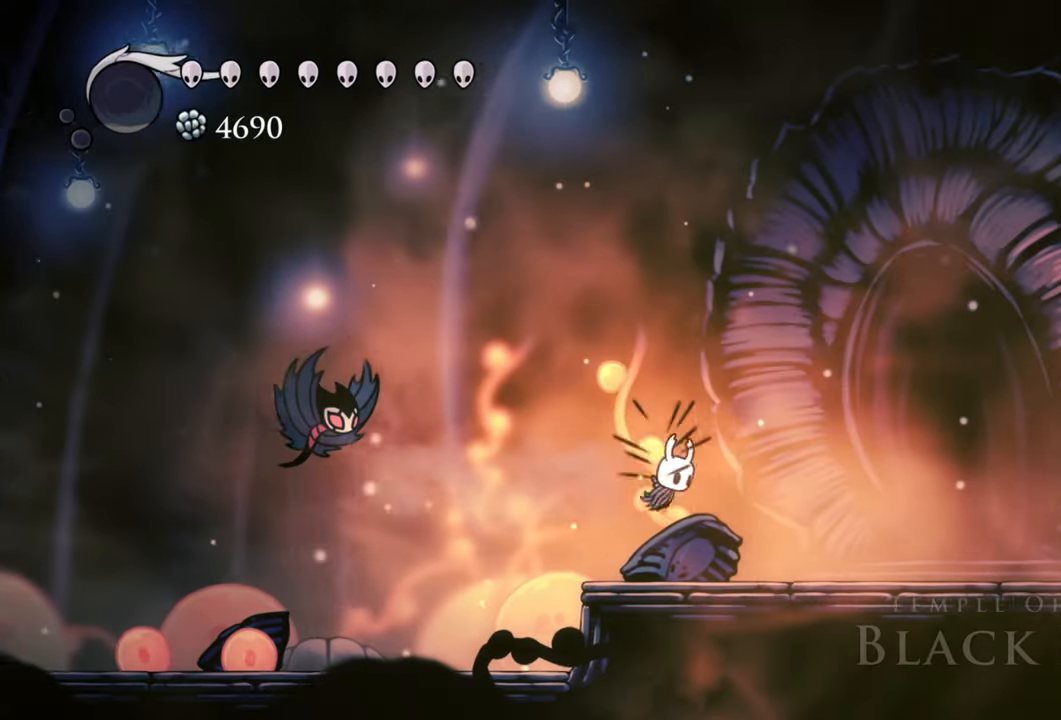
{"buttons": [], "events": [[40, "R2", "up"], [260, "DPAD_RIGHT", "up"]]}
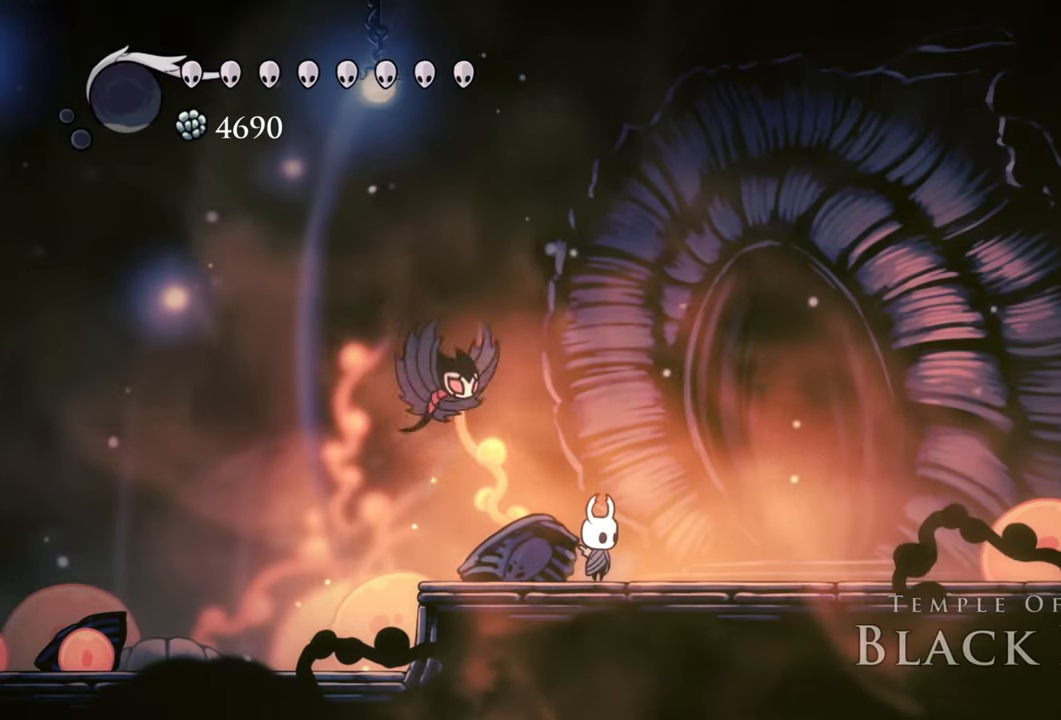
{"buttons": [], "events": []}
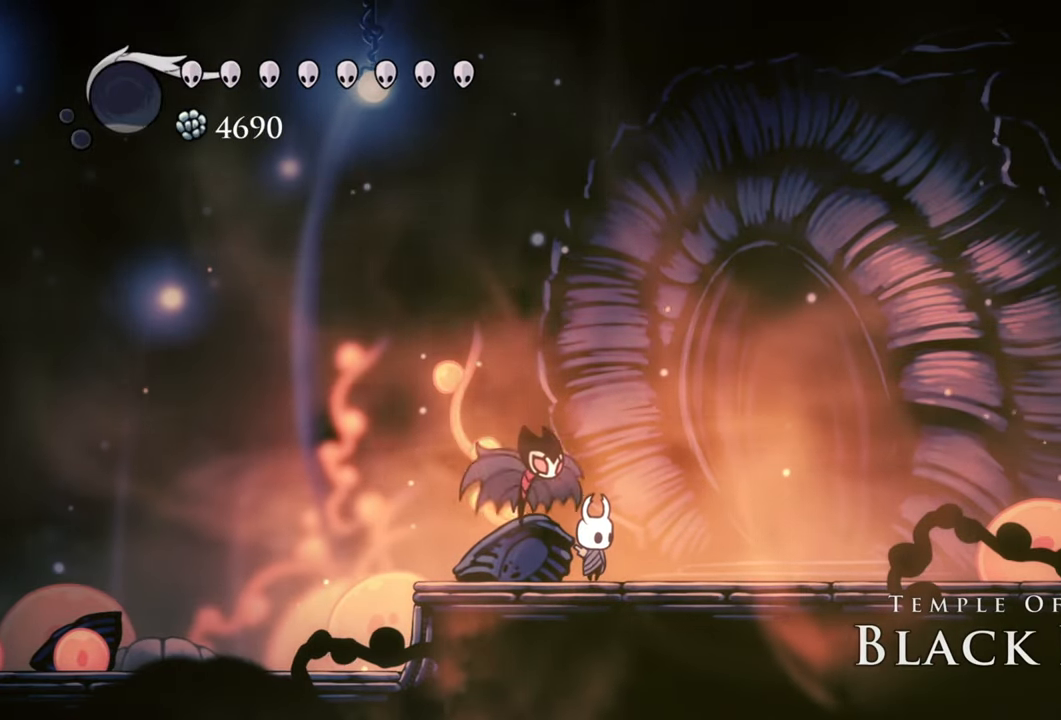
{"buttons": [], "events": []}
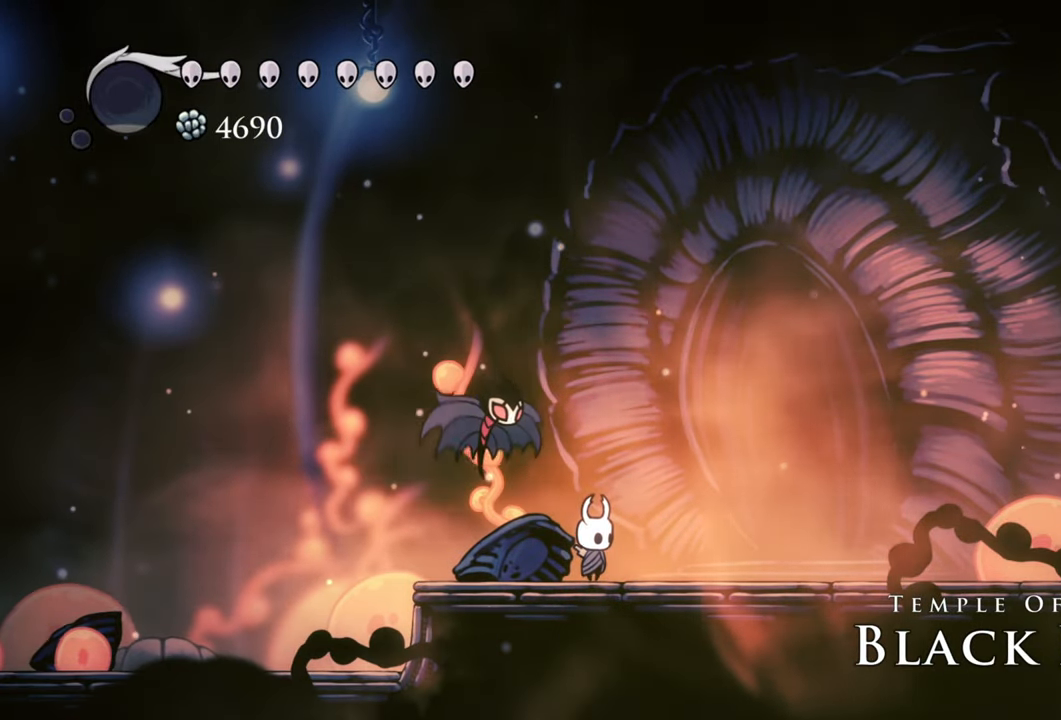
{"buttons": ["DPAD_RIGHT"], "events": [[360, "DPAD_RIGHT", "down"]]}
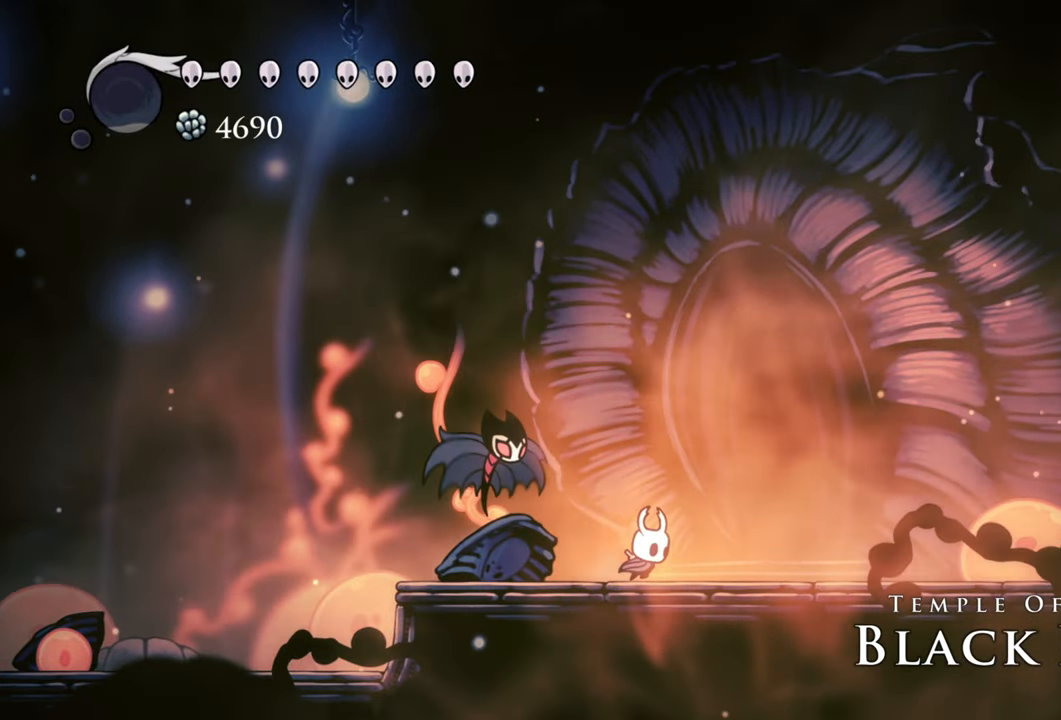
{"buttons": []}
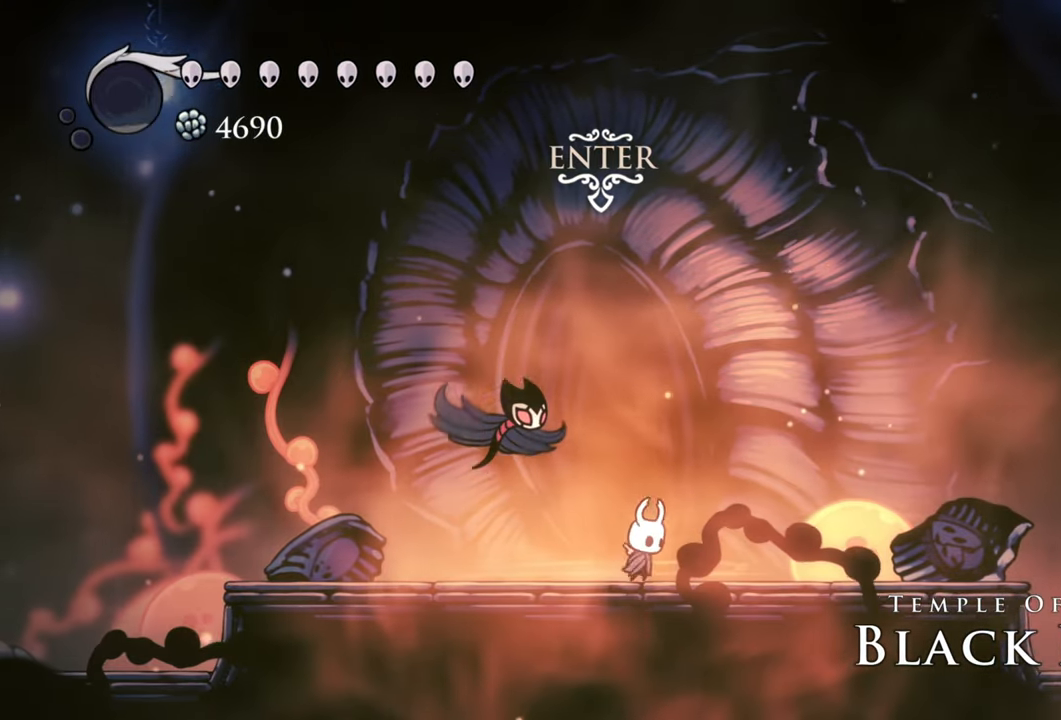
{"buttons": ["DPAD_UP"], "events": [[360, "DPAD_UP", "down"]]}
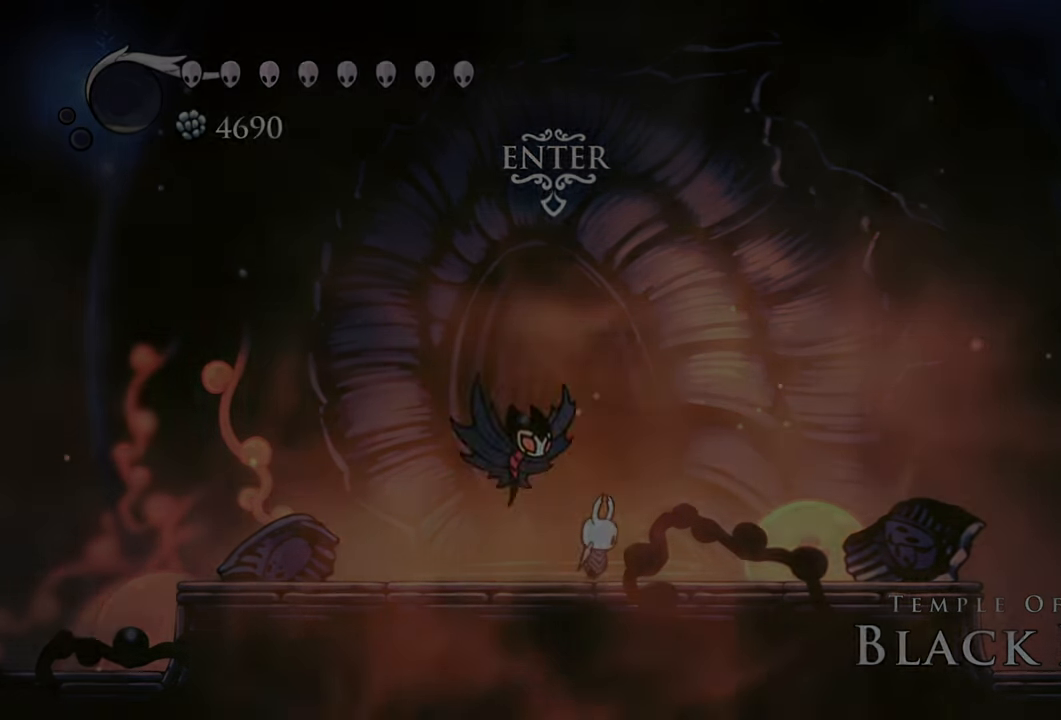
{"buttons": [], "events": [[100, "DPAD_UP", "up"]]}